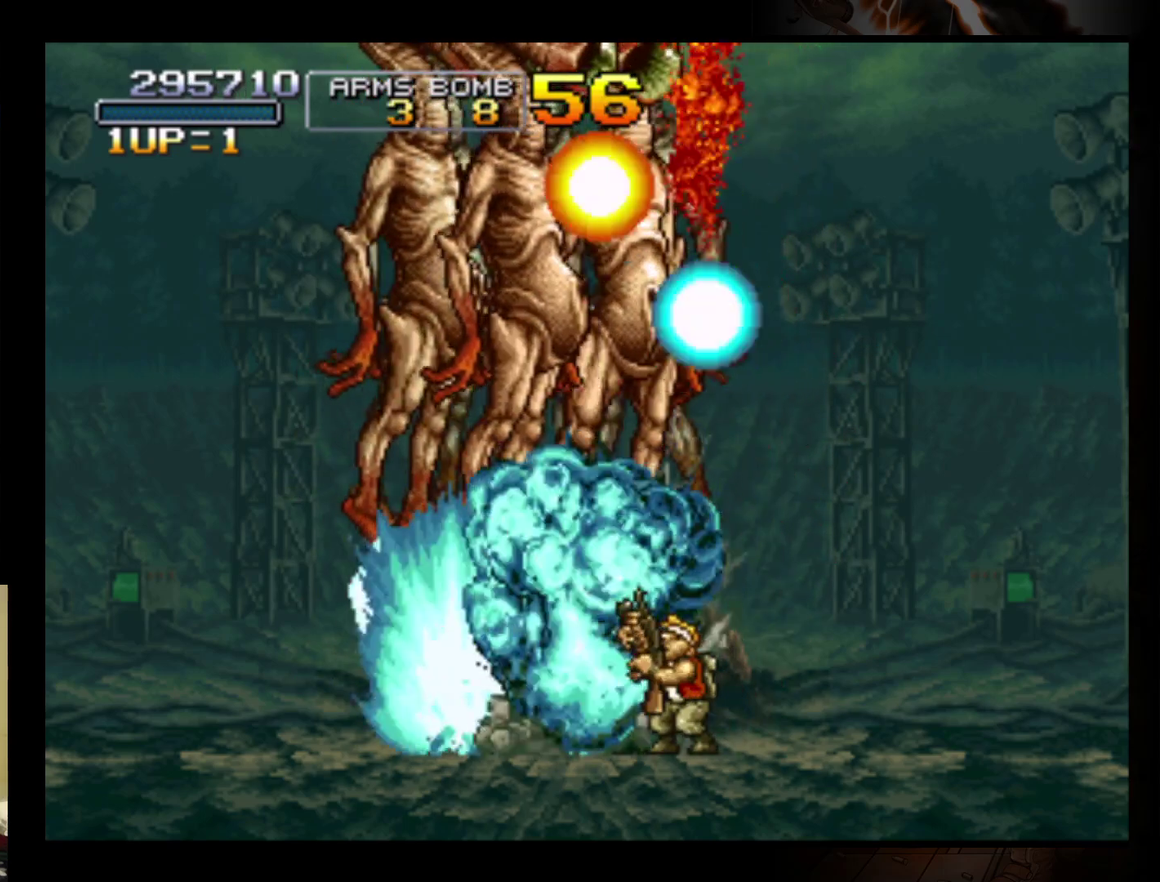
Gameplay with a controller (Nintendo layout); each line is a JSON object with the inputs held at the frame after it. "events" lists button and stick changes between this image and that frame as [ms after this image, input, new state], when the widget could be followed in between. Not read: L3 R3 right_stick.
{"buttons": [], "left_stick": "up", "events": [[100, "B", "down"], [233, "B", "up"], [400, "left_stick", "up"]]}
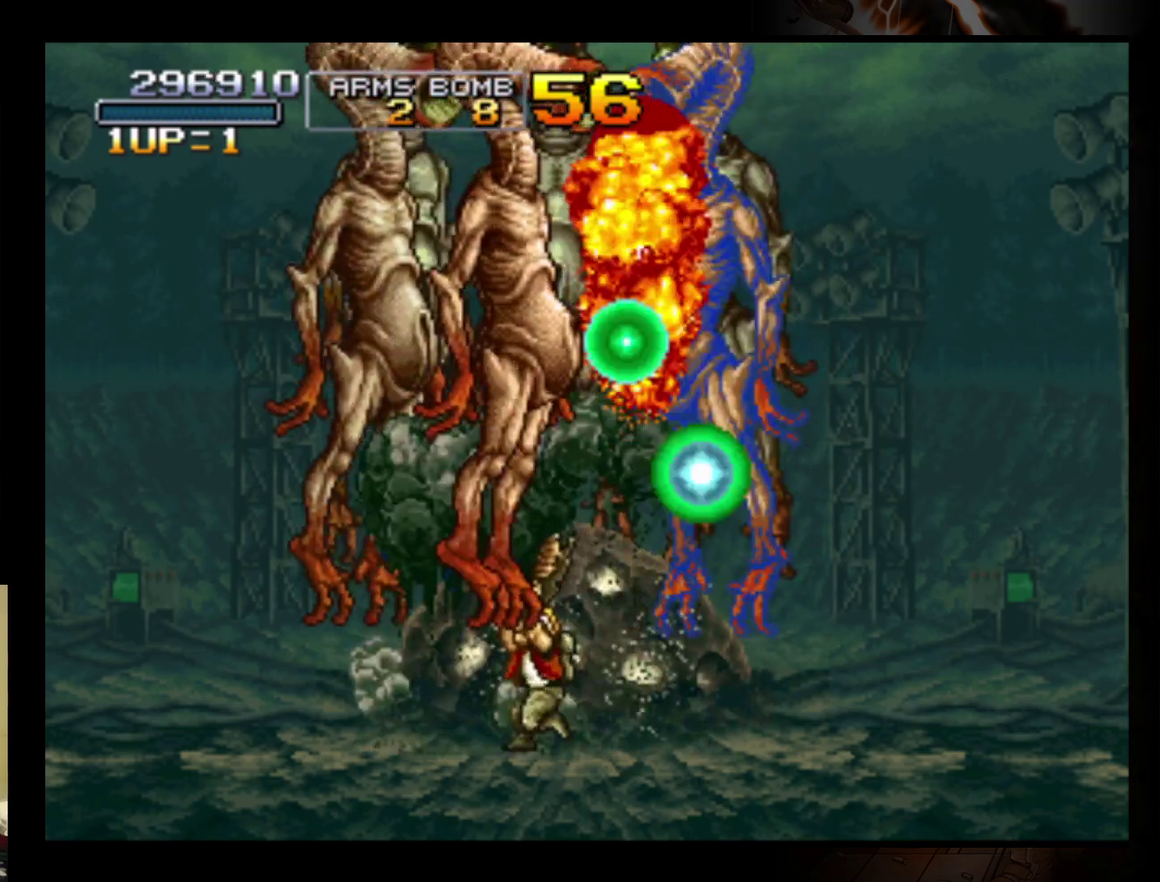
{"buttons": ["B"], "left_stick": "up-left", "events": [[367, "B", "down"], [500, "left_stick", "up-left"]]}
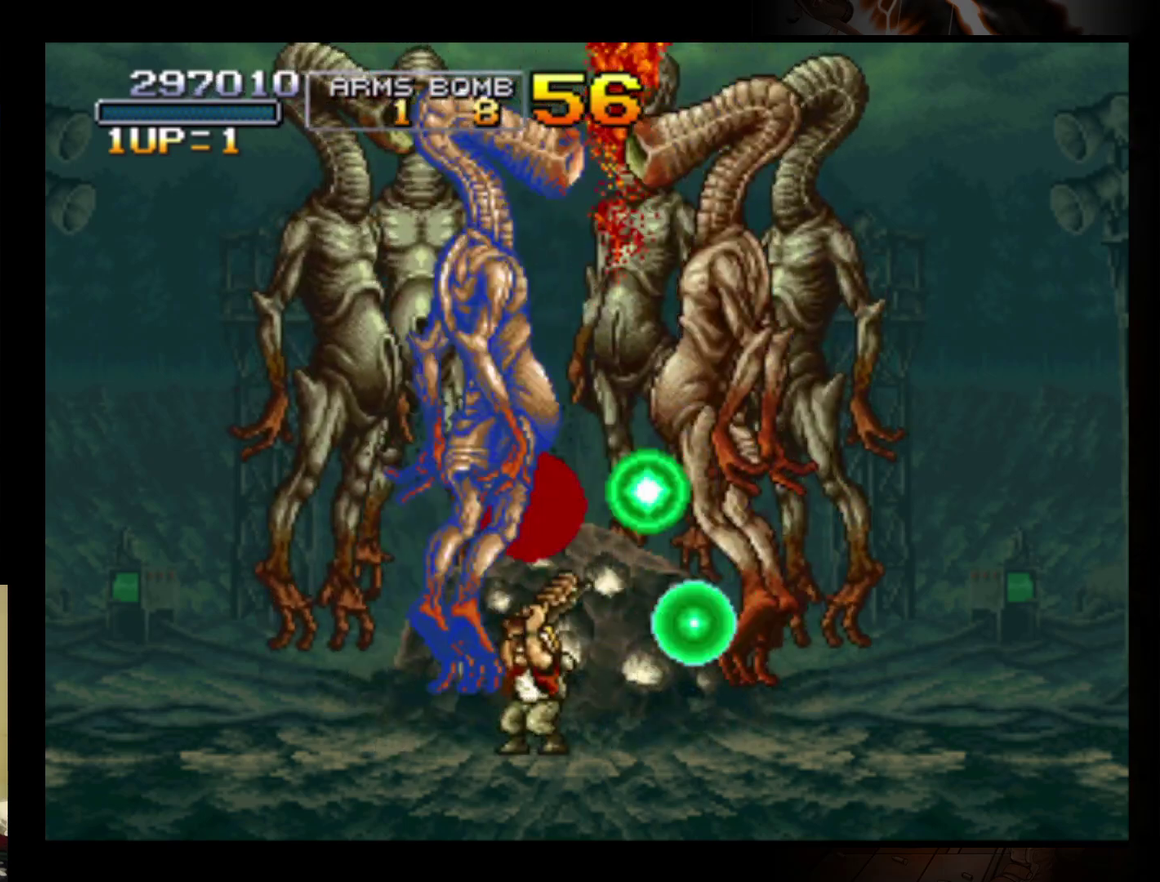
{"buttons": [], "left_stick": "up", "events": [[33, "B", "up"], [500, "left_stick", "up"]]}
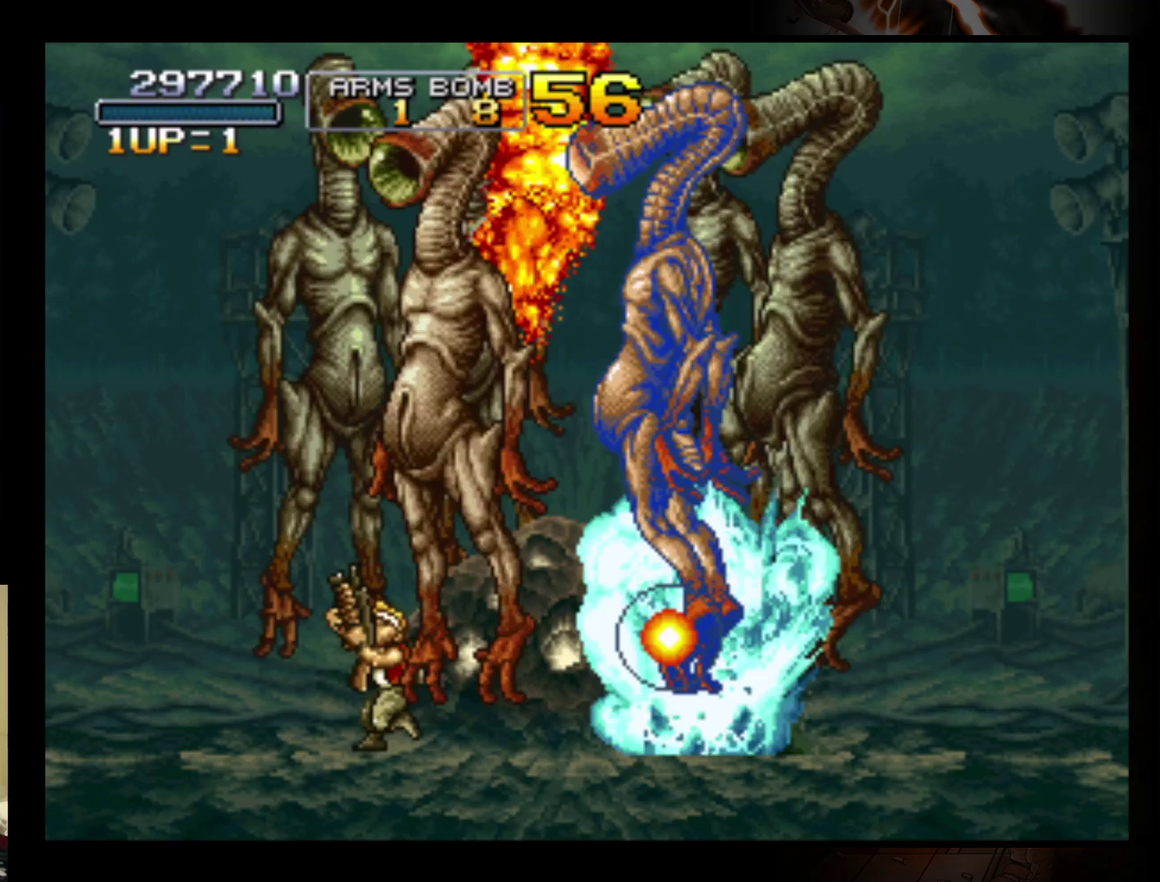
{"buttons": ["B"], "left_stick": "up", "events": [[300, "left_stick", "up-right"], [433, "B", "down"], [467, "left_stick", "up"]]}
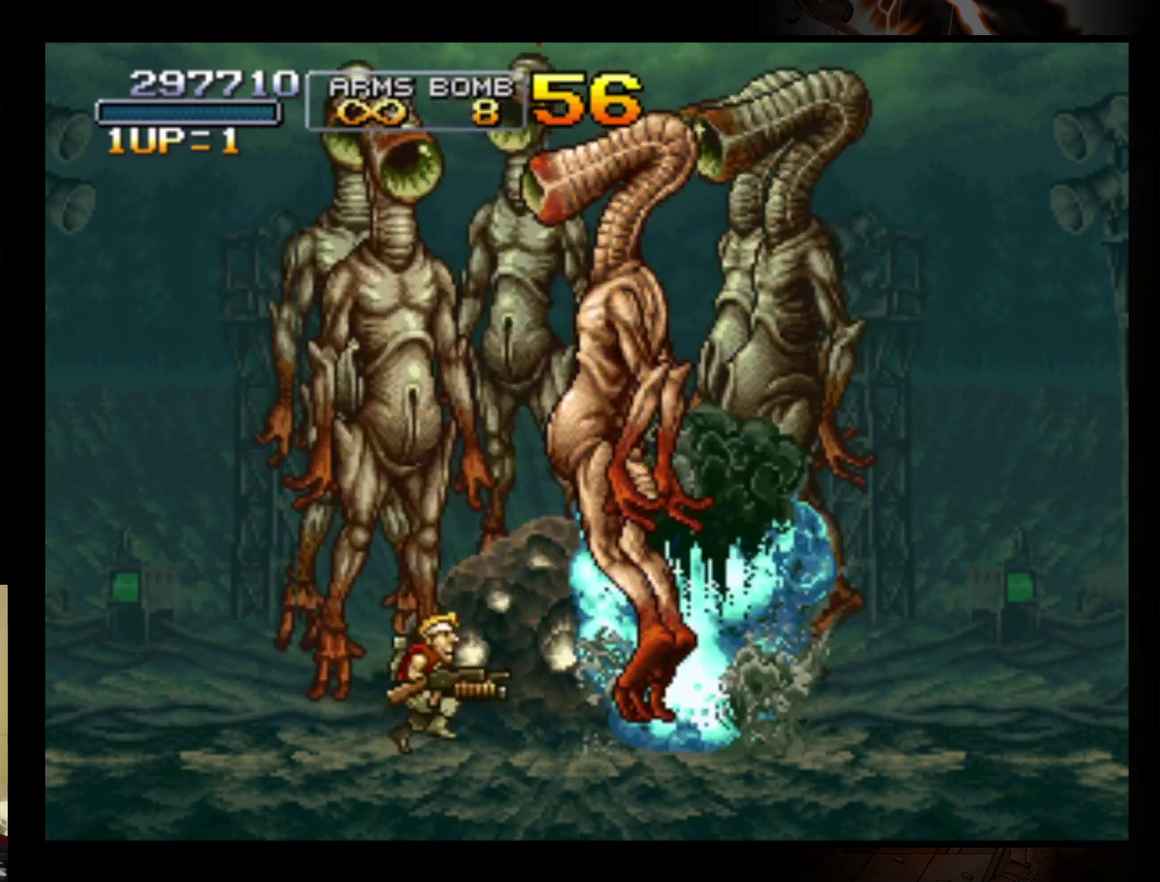
{"buttons": [], "left_stick": "up-right", "events": [[33, "B", "up"], [200, "left_stick", "up-right"]]}
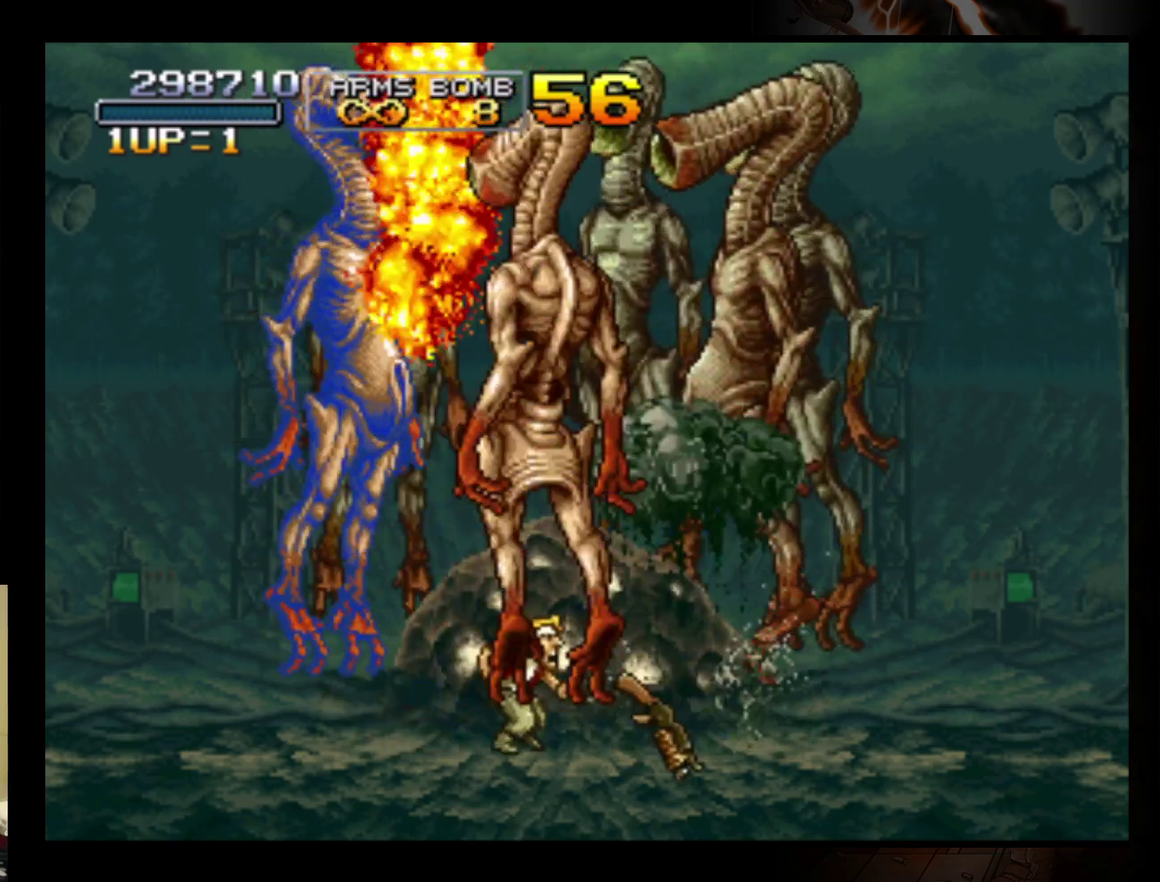
{"buttons": ["R1"], "left_stick": "up-left", "events": [[300, "left_stick", "up-left"], [467, "R1", "down"]]}
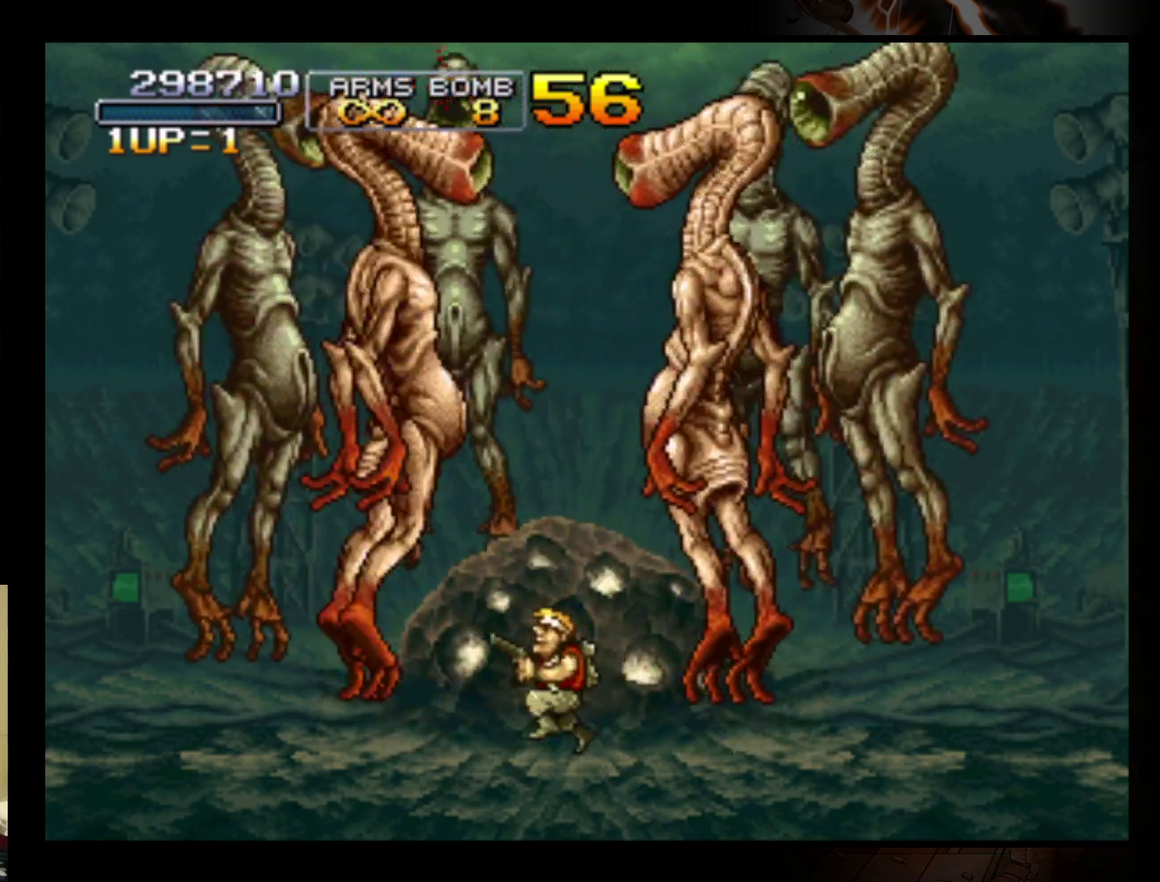
{"buttons": [], "left_stick": "up", "events": [[67, "R1", "up"], [133, "R1", "down"], [133, "left_stick", "up"], [200, "R1", "up"]]}
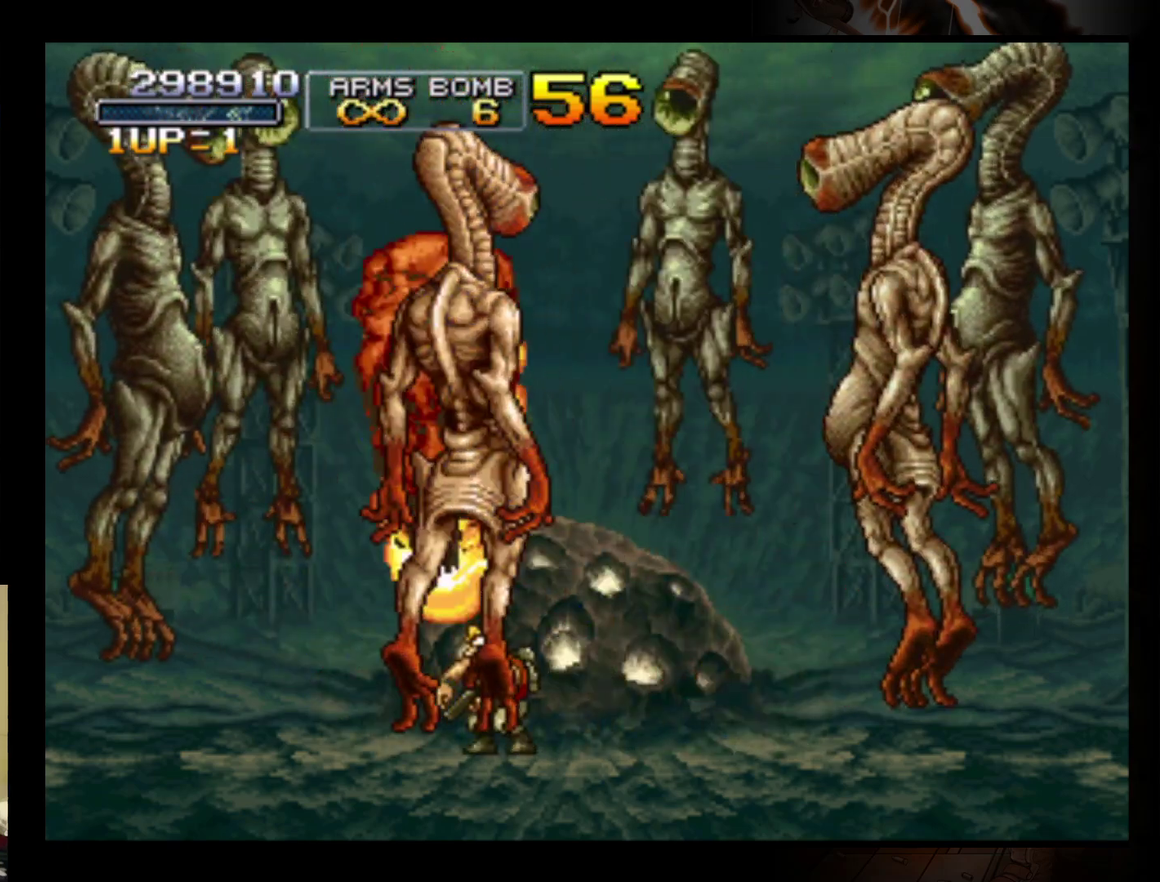
{"buttons": [], "left_stick": "up", "events": []}
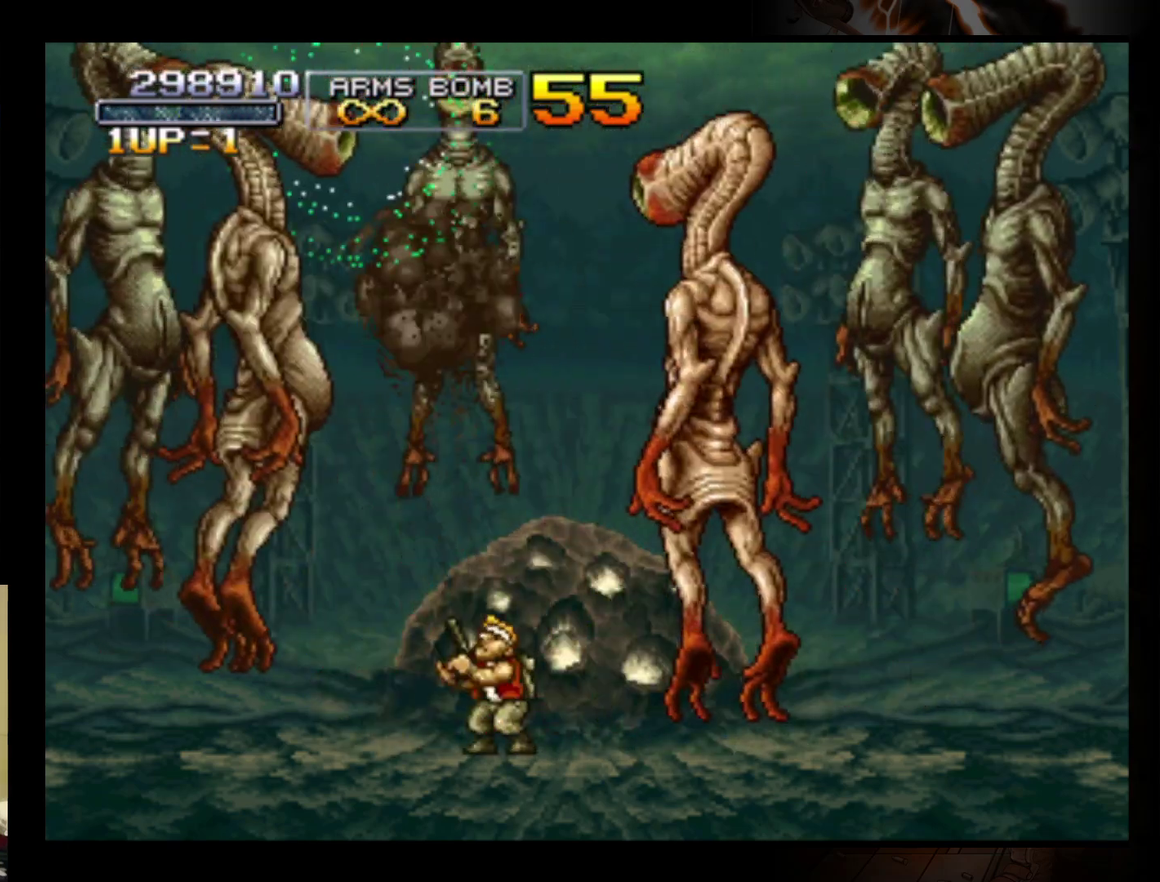
{"buttons": [], "left_stick": "up-right", "events": [[67, "R1", "down"], [167, "R1", "up"], [500, "left_stick", "up-right"]]}
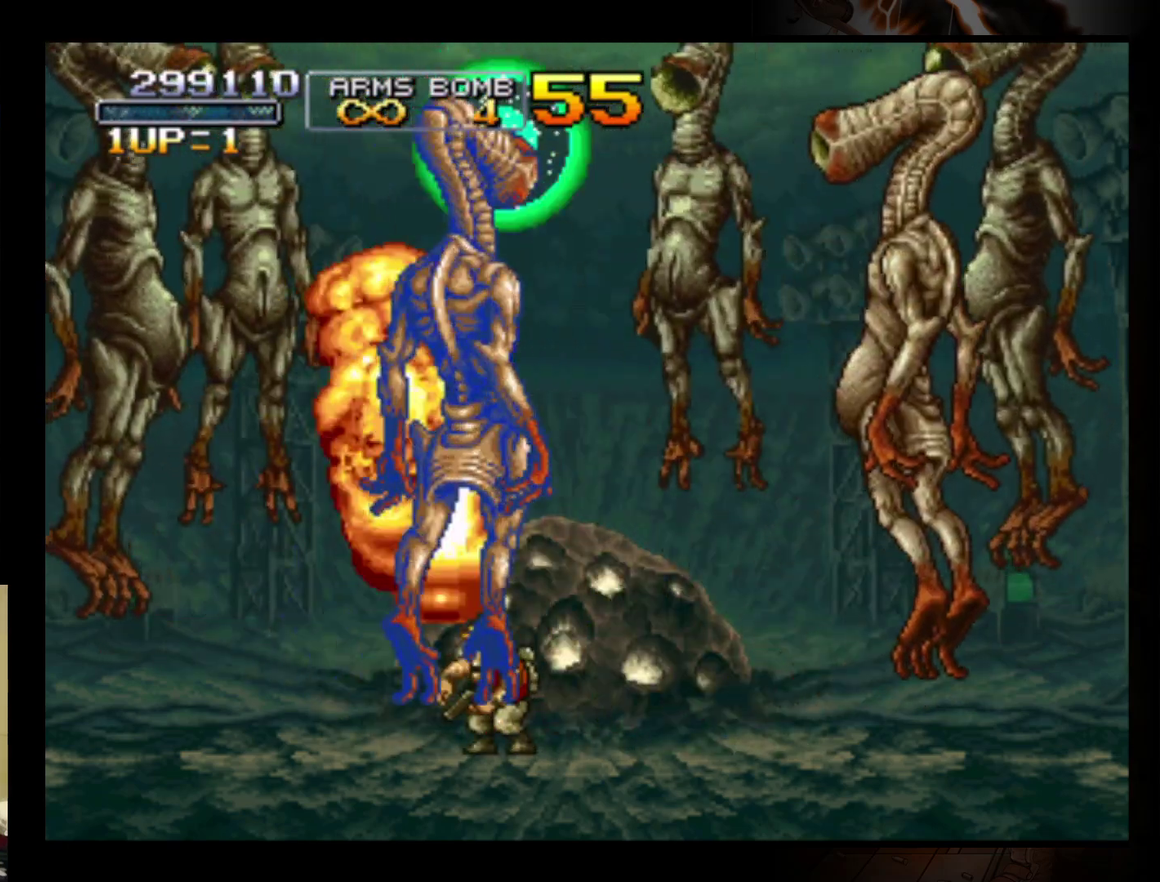
{"buttons": [], "left_stick": "up-left", "events": [[367, "left_stick", "up-left"]]}
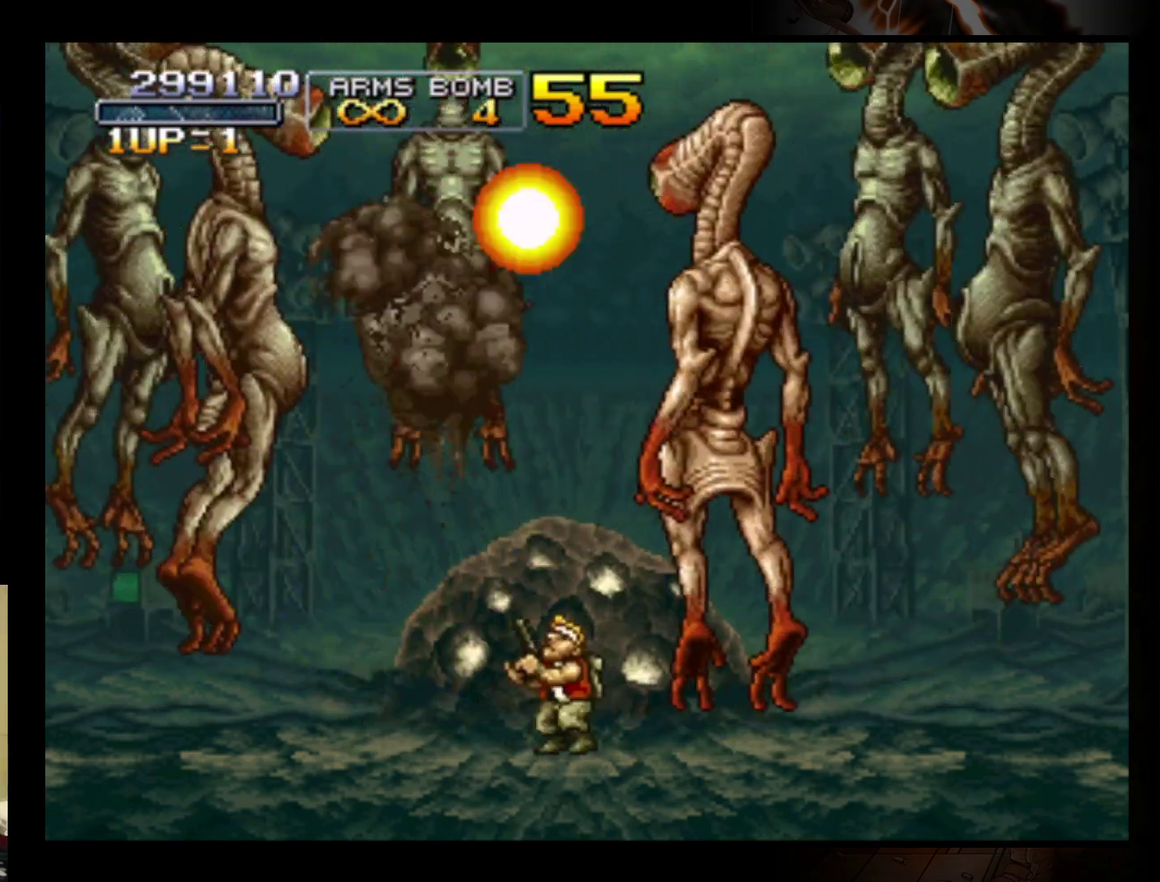
{"buttons": [], "left_stick": "up-right", "events": [[167, "R1", "down"], [233, "R1", "up"], [300, "left_stick", "up-right"]]}
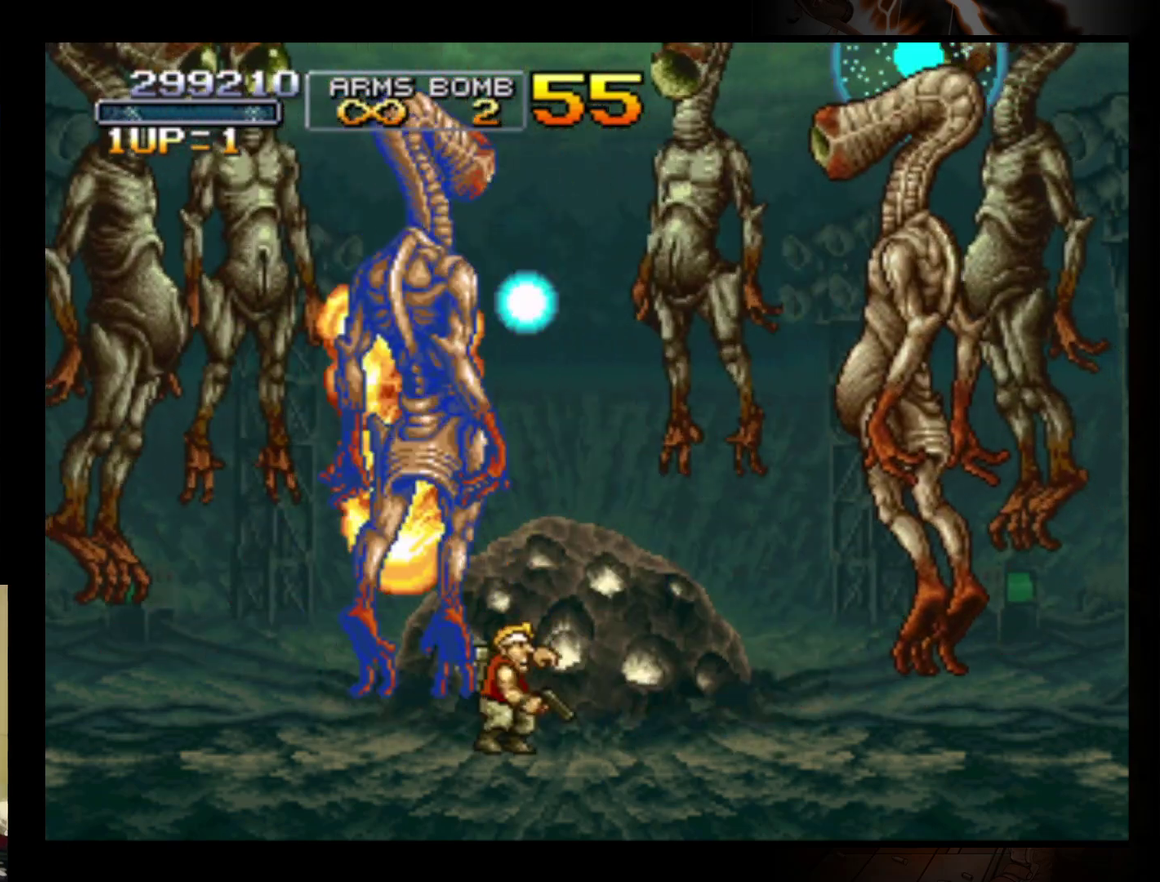
{"buttons": ["B"], "left_stick": "up-right", "events": [[300, "B", "down"], [400, "B", "up"], [467, "B", "down"]]}
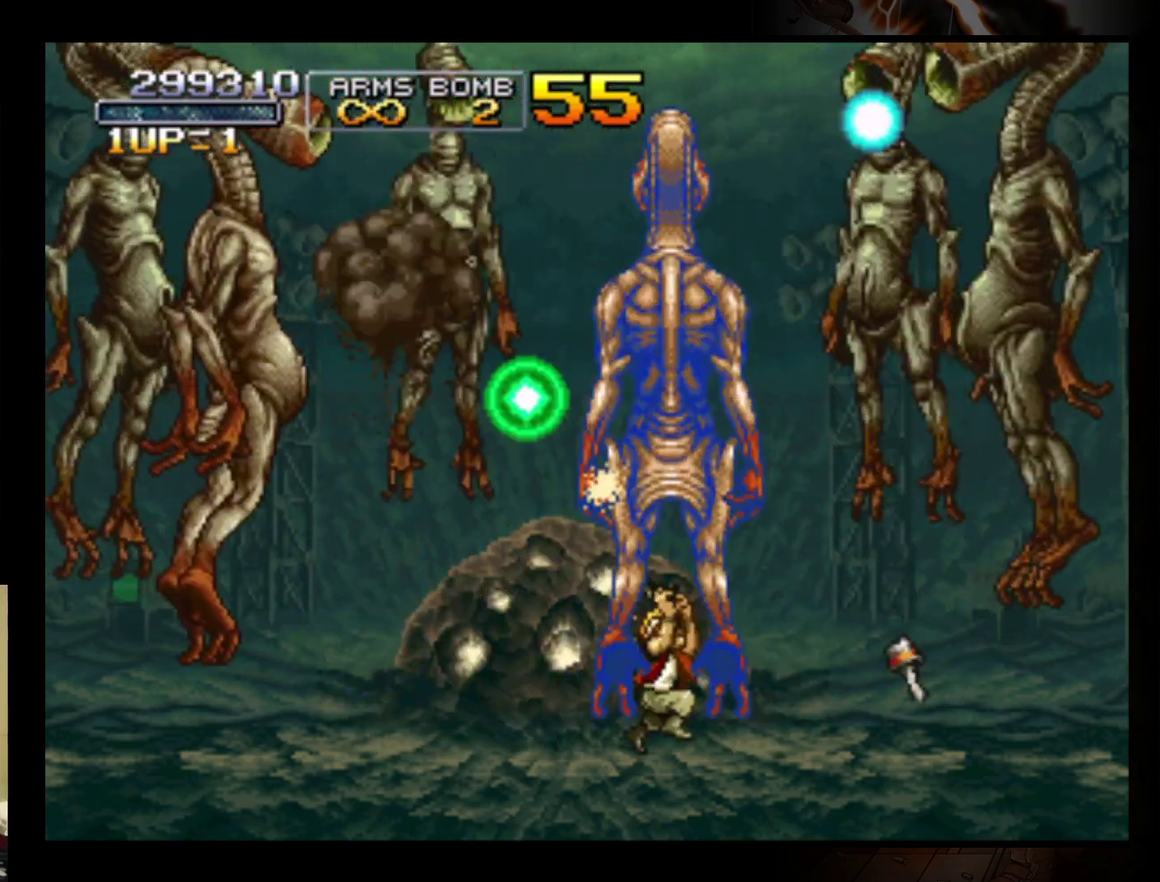
{"buttons": ["B"], "left_stick": "up", "events": [[33, "B", "up"], [100, "B", "down"], [200, "B", "up"], [267, "B", "down"], [367, "B", "up"], [433, "B", "down"], [467, "left_stick", "up"]]}
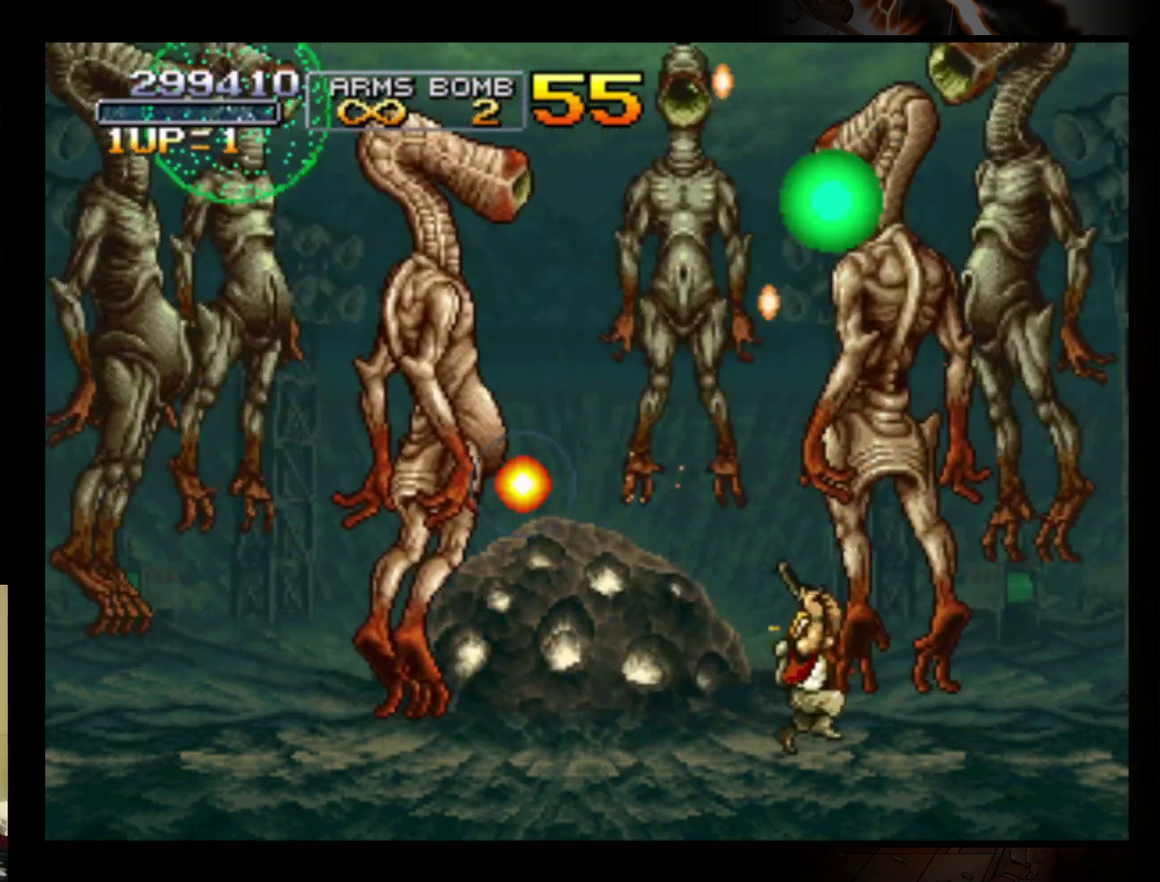
{"buttons": [], "left_stick": "up-right", "events": [[33, "B", "up"], [33, "left_stick", "up-left"], [267, "R1", "down"], [333, "R1", "up"], [400, "R1", "down"], [433, "left_stick", "up"], [467, "R1", "up"], [500, "left_stick", "up-right"]]}
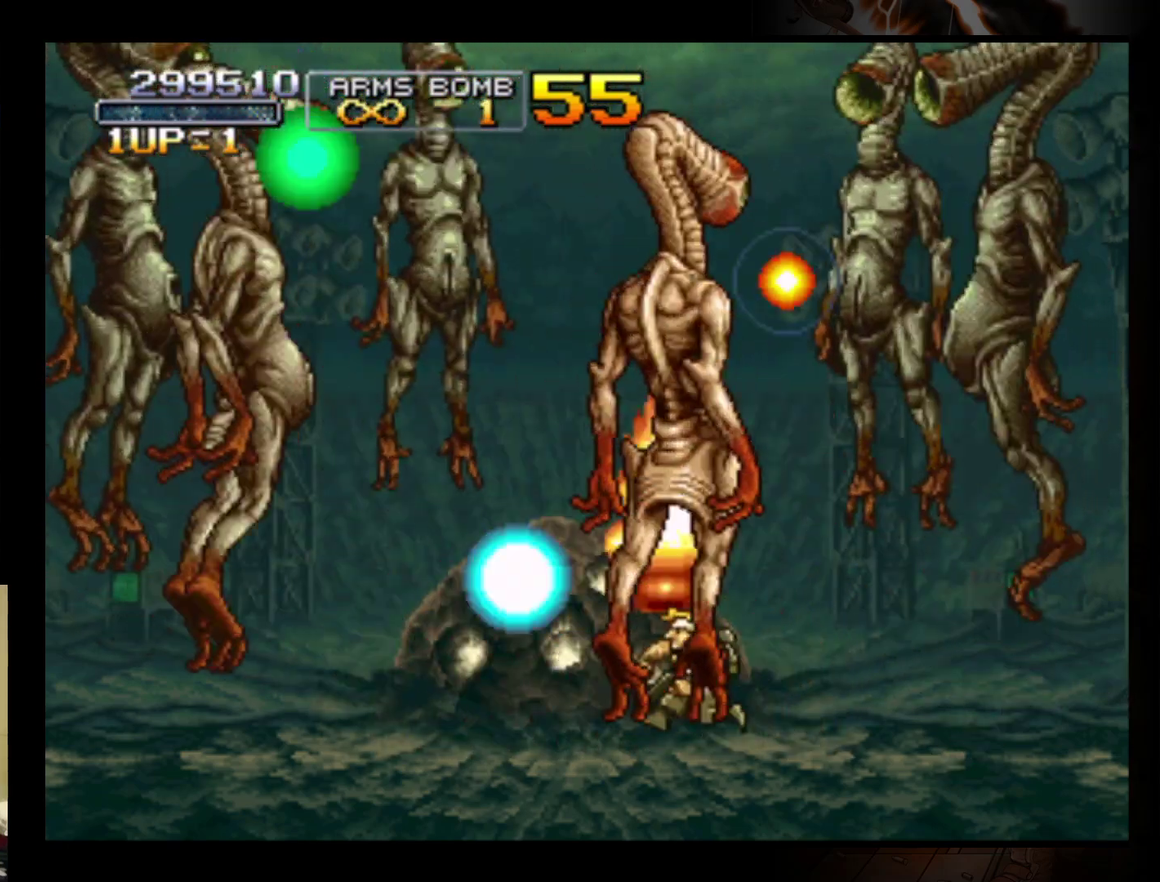
{"buttons": ["B"], "left_stick": "up-left", "events": [[433, "left_stick", "up"], [500, "B", "down"], [500, "left_stick", "up-left"]]}
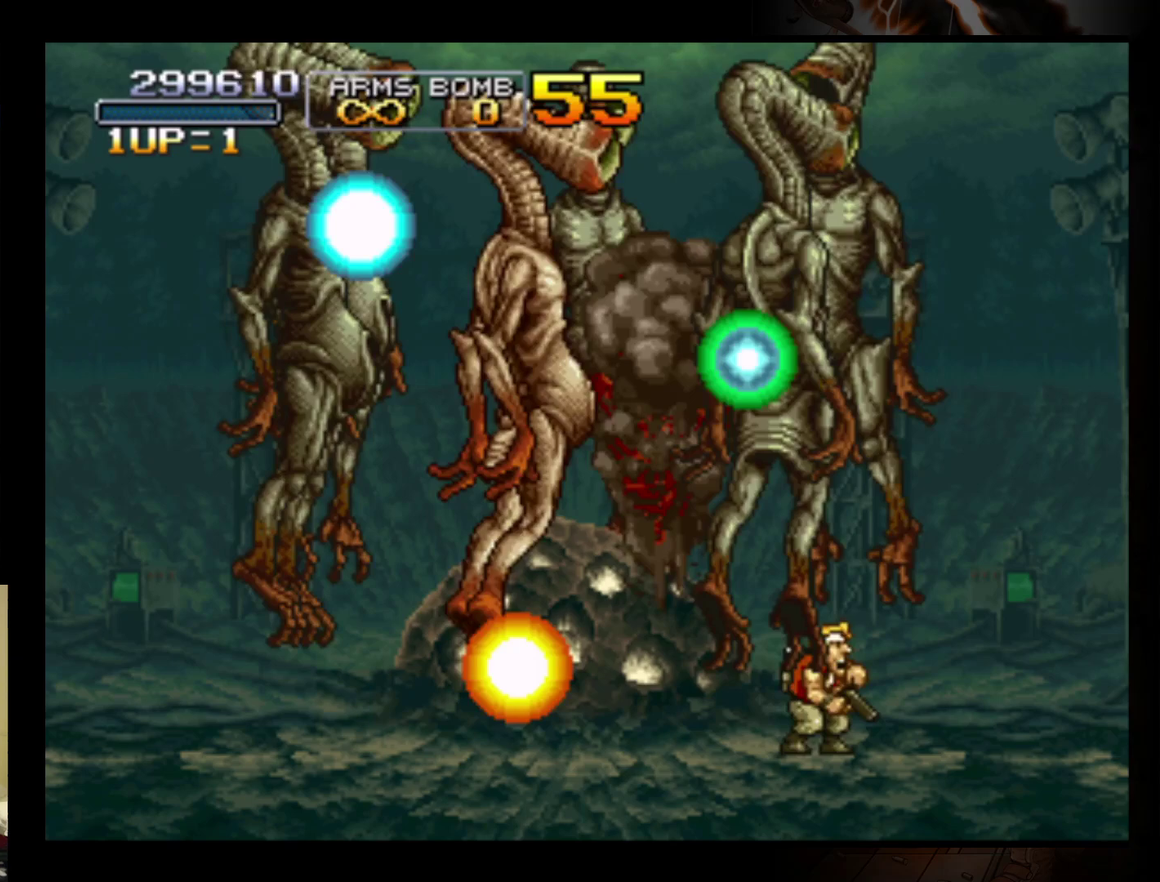
{"buttons": ["B"], "left_stick": "up", "events": [[100, "B", "up"], [167, "B", "down"], [267, "B", "up"], [267, "left_stick", "up"], [333, "B", "down"], [433, "B", "up"], [500, "B", "down"]]}
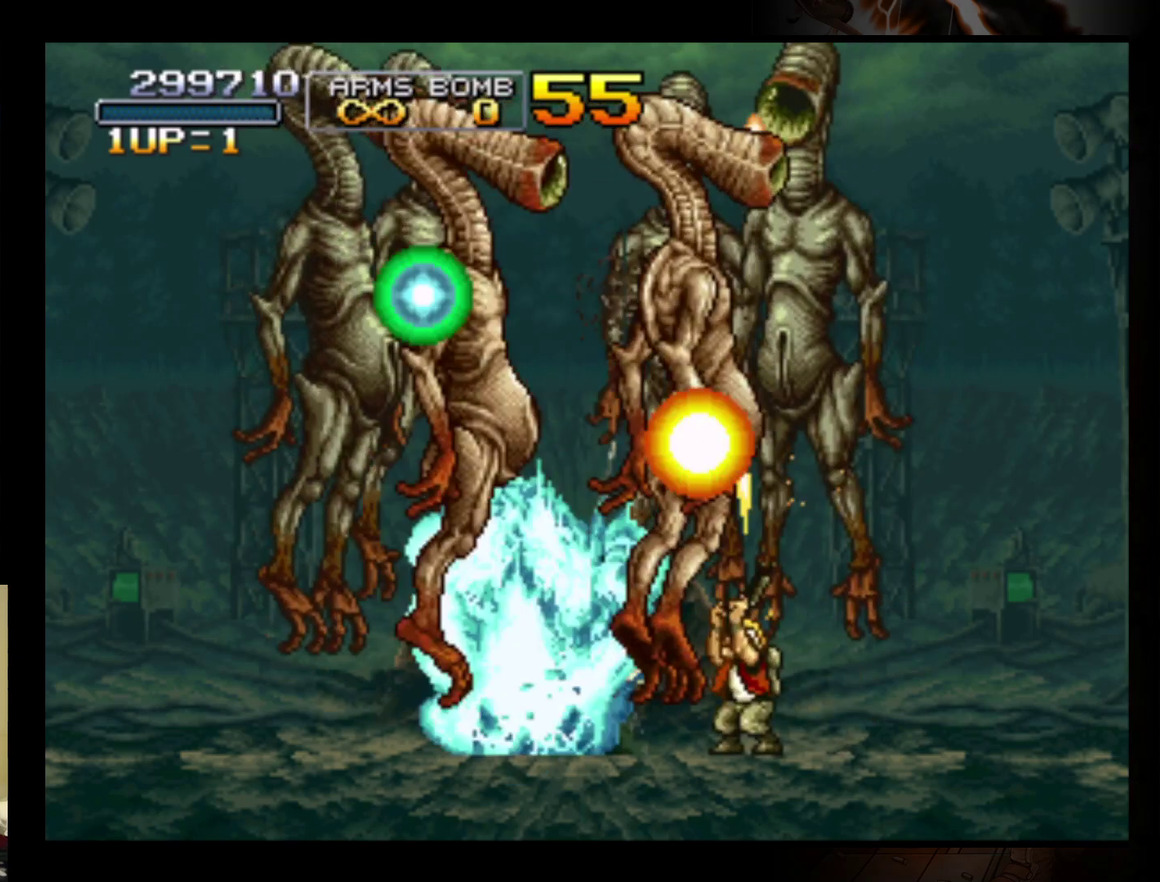
{"buttons": ["B"], "left_stick": "up", "events": [[100, "B", "up"], [167, "B", "down"], [300, "B", "up"], [367, "B", "down"], [433, "B", "up"], [500, "B", "down"]]}
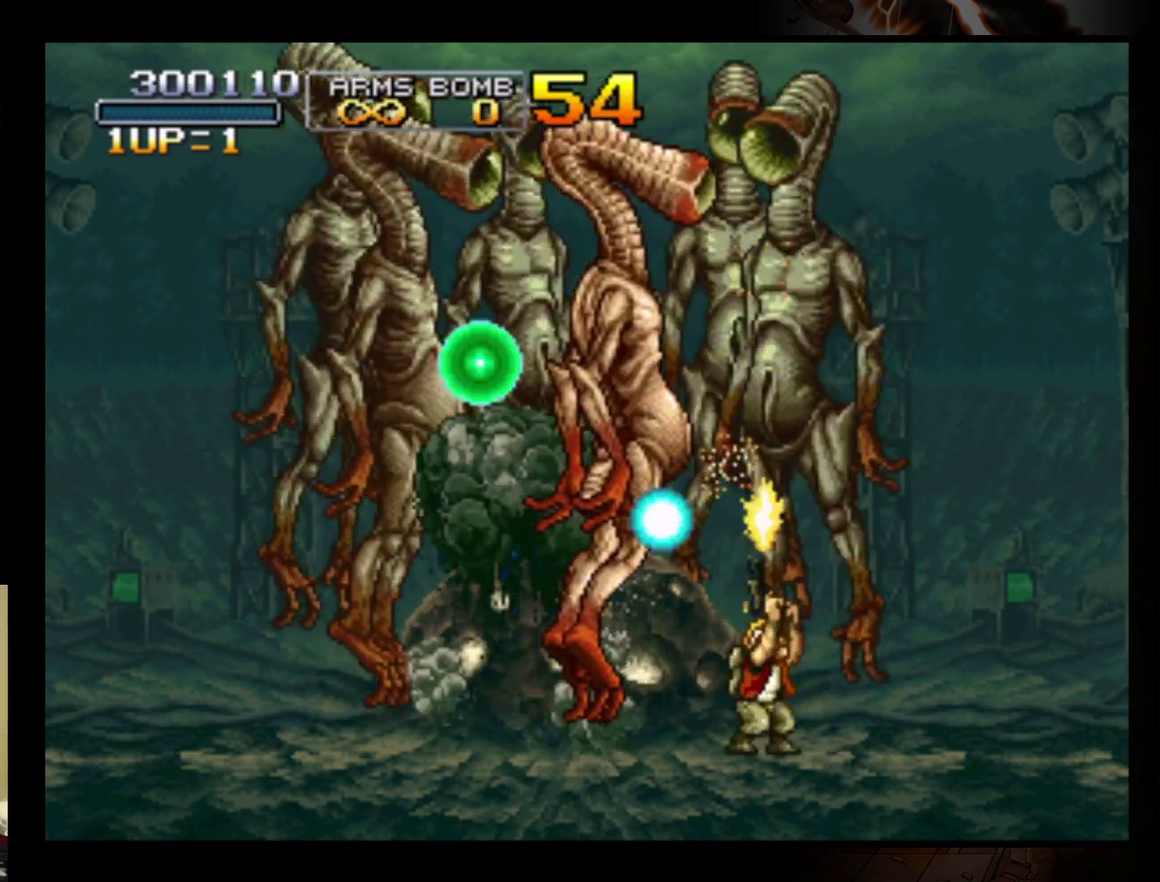
{"buttons": ["B"], "left_stick": "center", "events": [[100, "B", "up"], [167, "B", "down"], [267, "B", "up"], [333, "left_stick", "center"], [367, "B", "down"], [433, "B", "up"], [500, "B", "down"]]}
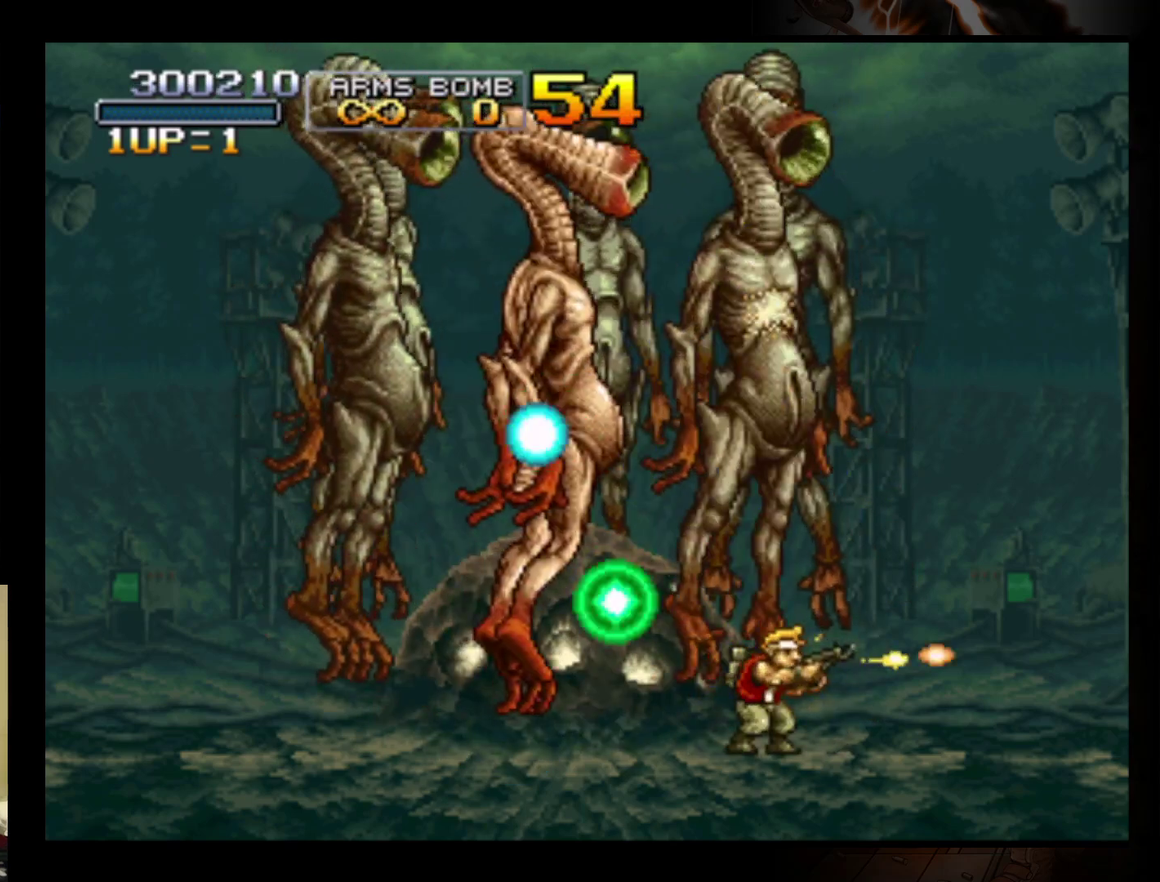
{"buttons": [], "left_stick": "right", "events": [[100, "B", "up"], [167, "B", "down"], [267, "B", "up"], [367, "left_stick", "right"]]}
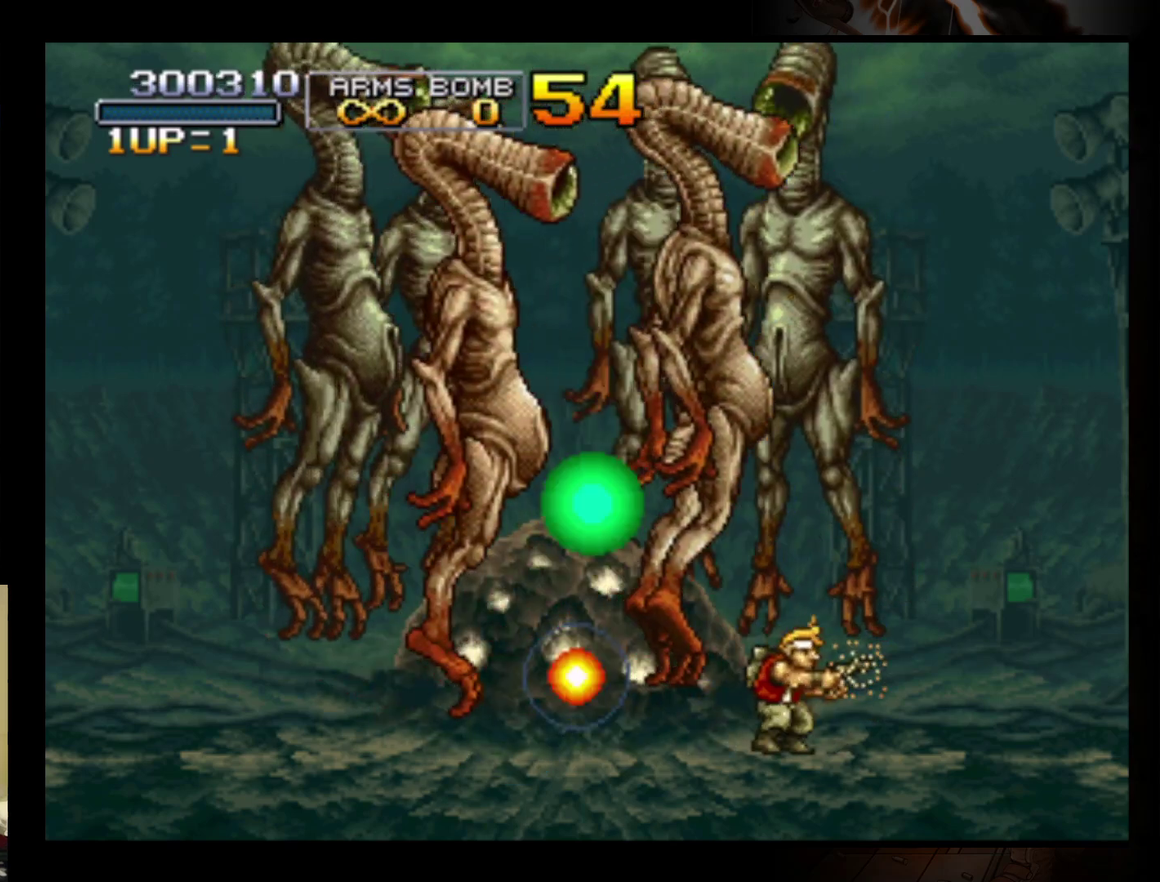
{"buttons": [], "left_stick": "center", "events": [[67, "B", "down"], [67, "left_stick", "left"], [167, "B", "up"], [167, "left_stick", "center"], [233, "B", "down"], [300, "B", "up"], [400, "B", "down"], [467, "B", "up"]]}
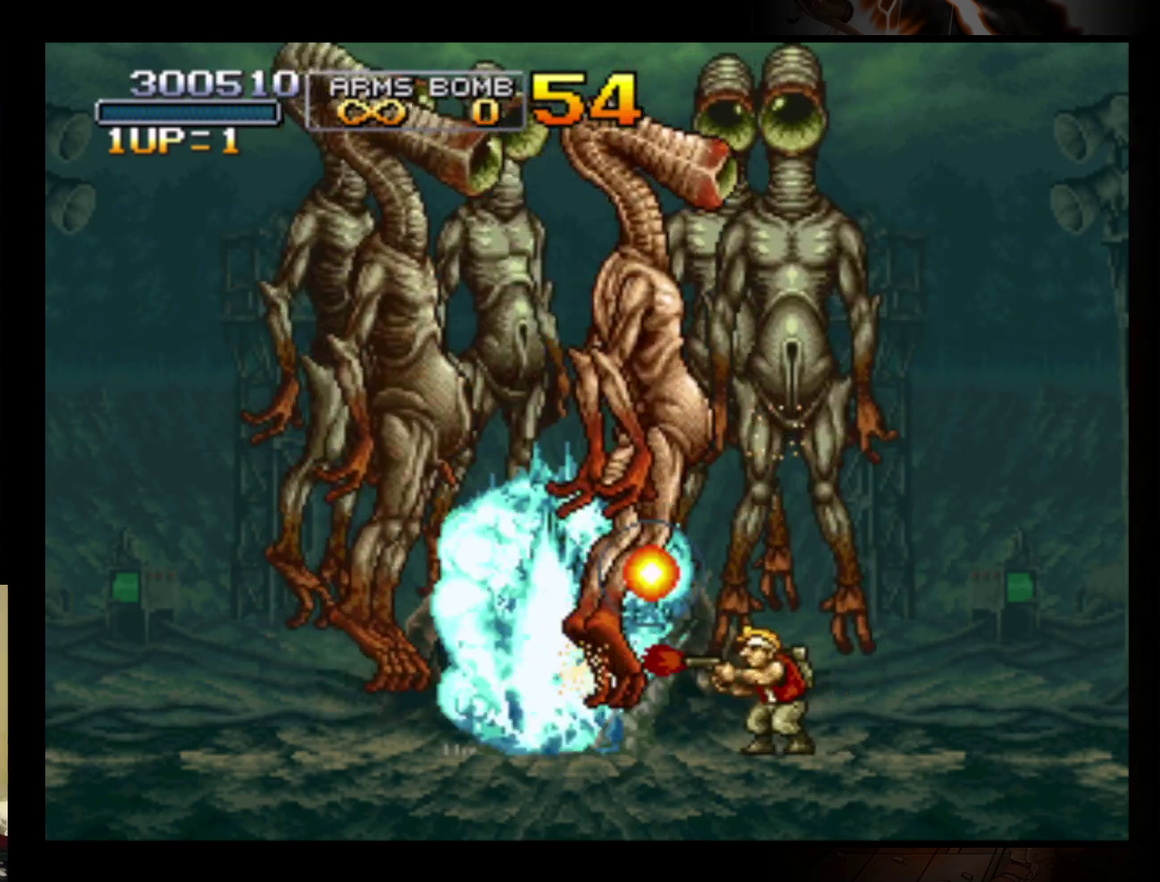
{"buttons": [], "left_stick": "center", "events": [[33, "B", "down"], [133, "B", "up"], [200, "B", "down"], [300, "B", "up"], [367, "B", "down"], [433, "B", "up"]]}